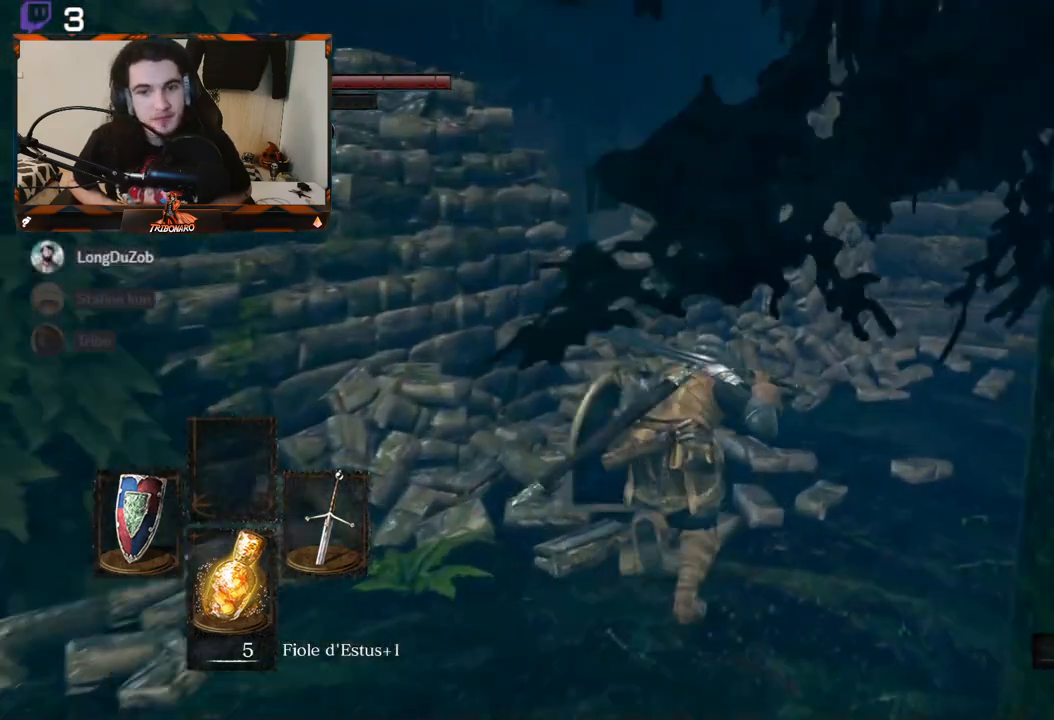
Gameplay with a controller (Xbox layout); each line is a JSON object with the inputs held at the frame after it. "events" lists button and stick changes between this image and that frame as [ms after this image, input, new state], when the widget could be followed in between.
{"buttons": ["B"], "left_stick": "up", "right_stick": "center", "events": []}
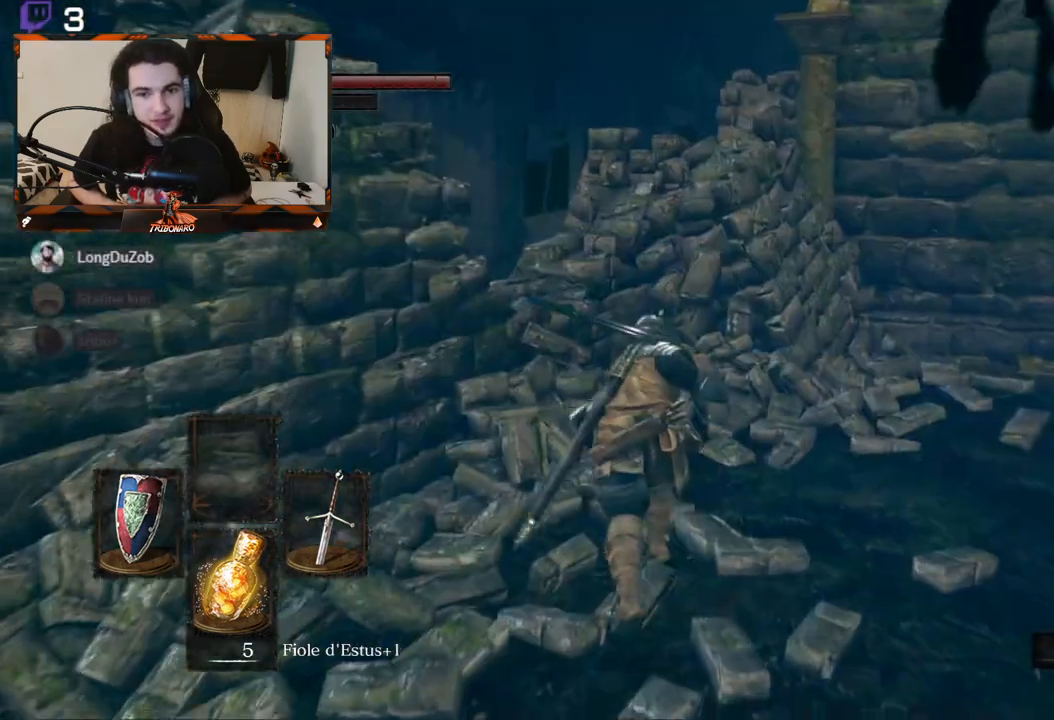
{"buttons": ["B"], "left_stick": "up", "right_stick": "center", "events": []}
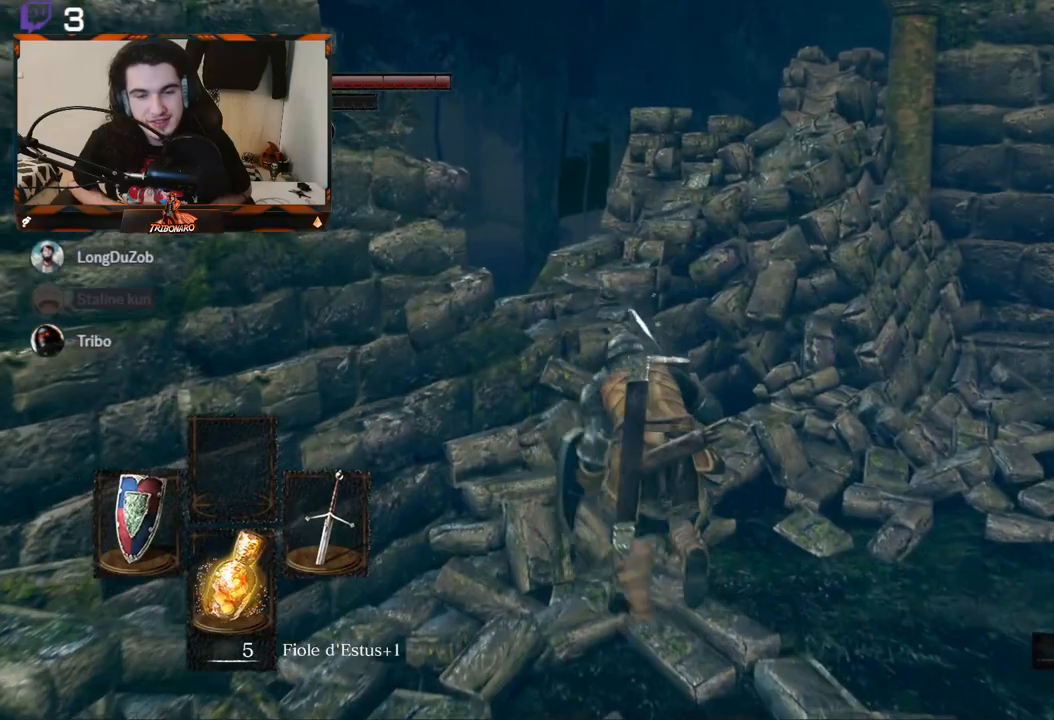
{"buttons": ["B"], "left_stick": "up-right", "right_stick": "right", "events": [[233, "right_stick", "right"], [267, "left_stick", "up-right"]]}
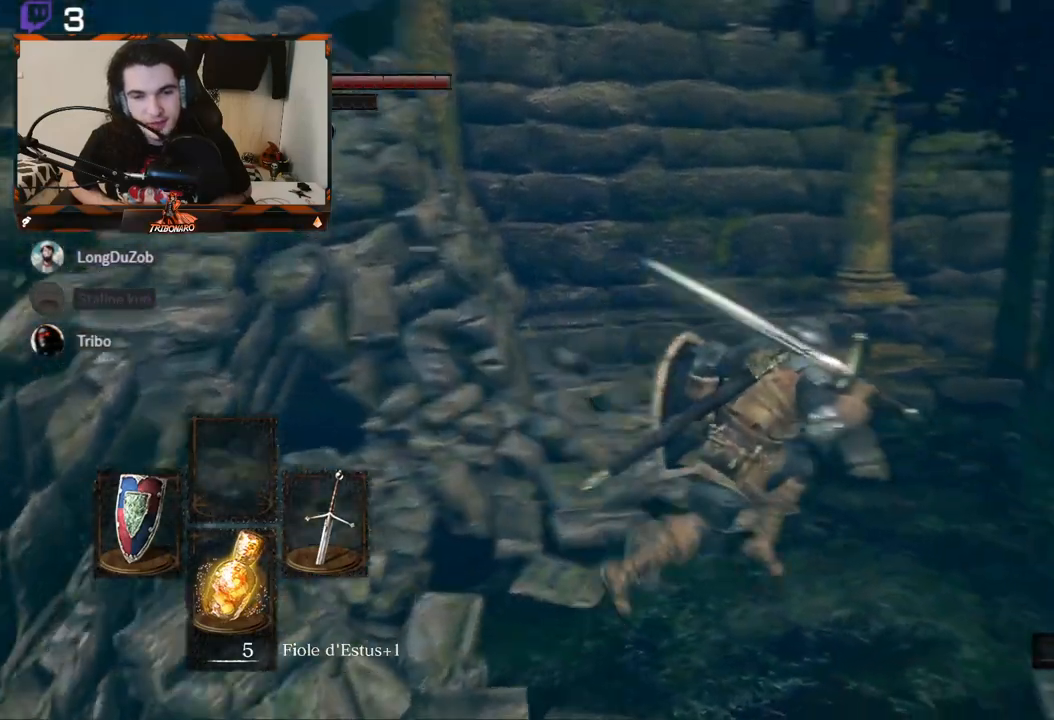
{"buttons": ["B"], "left_stick": "up", "right_stick": "center", "events": [[250, "left_stick", "up"], [283, "right_stick", "center"]]}
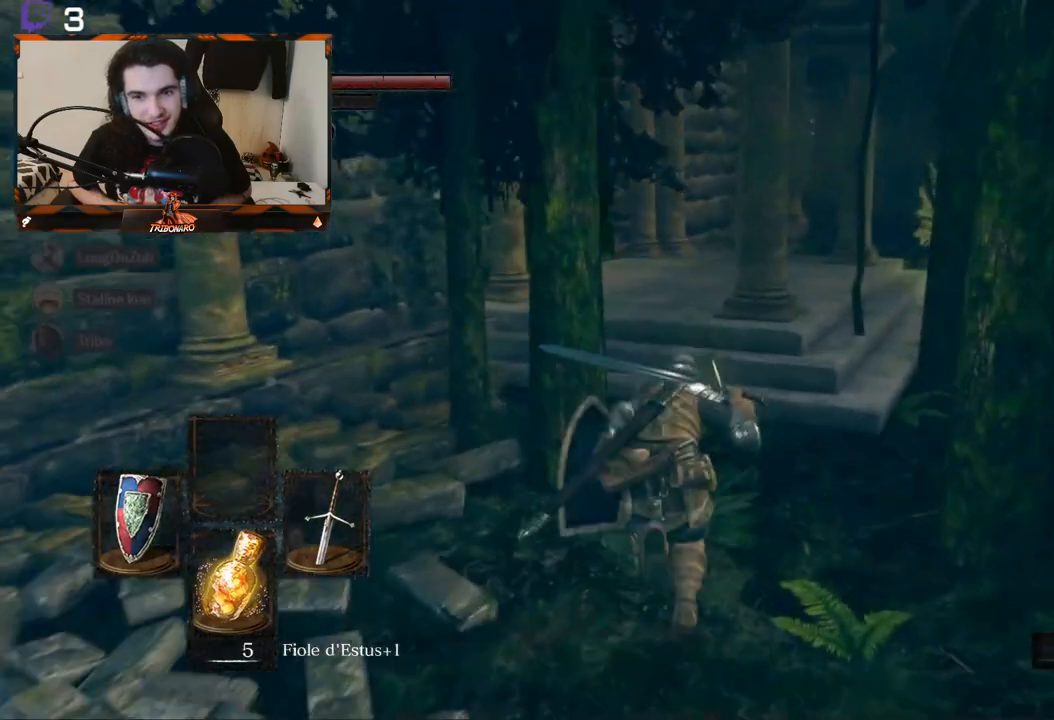
{"buttons": ["B"], "left_stick": "up", "right_stick": "center", "events": [[83, "right_stick", "right"], [317, "right_stick", "center"]]}
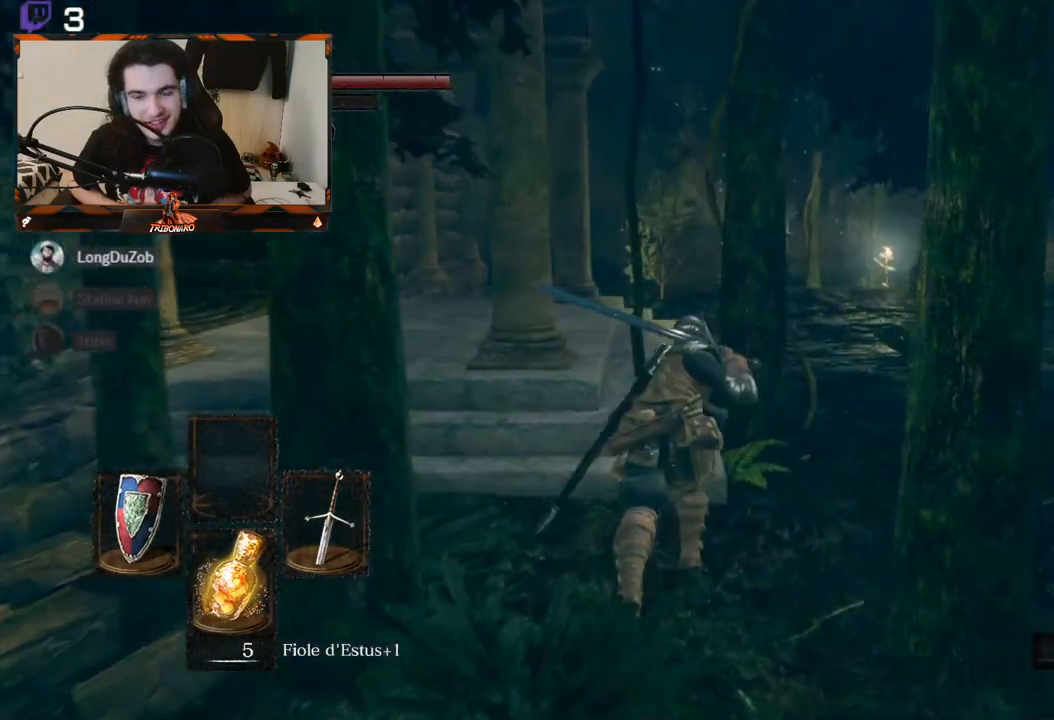
{"buttons": ["B"], "left_stick": "up", "right_stick": "right", "events": [[333, "right_stick", "right"]]}
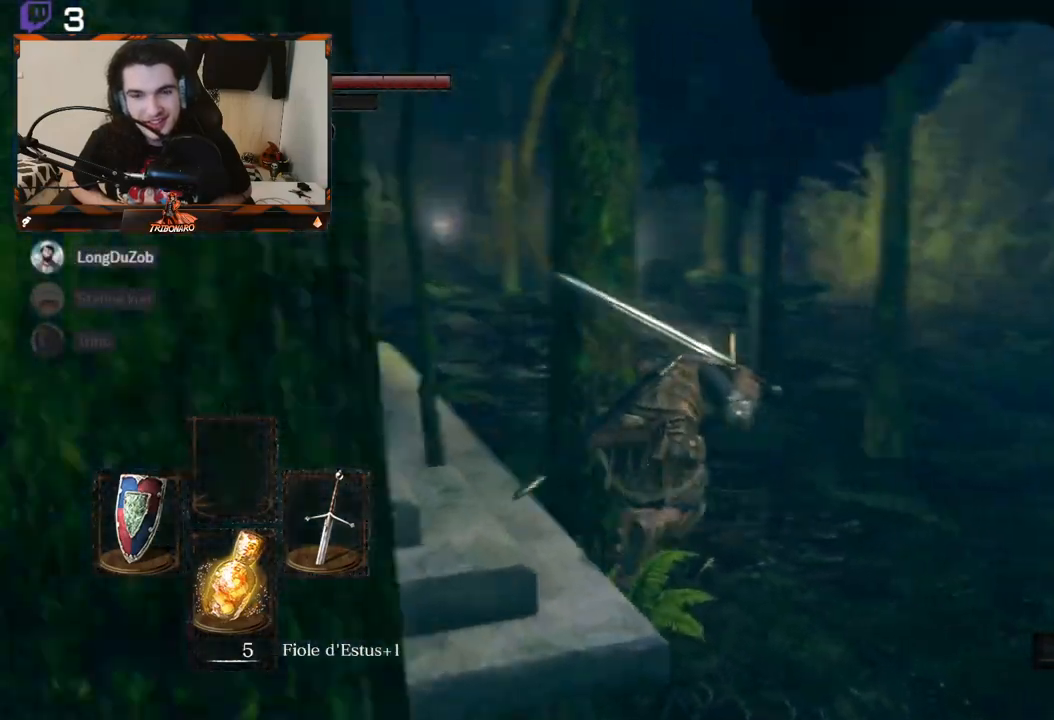
{"buttons": ["B"], "left_stick": "up", "right_stick": "center", "events": [[67, "right_stick", "center"]]}
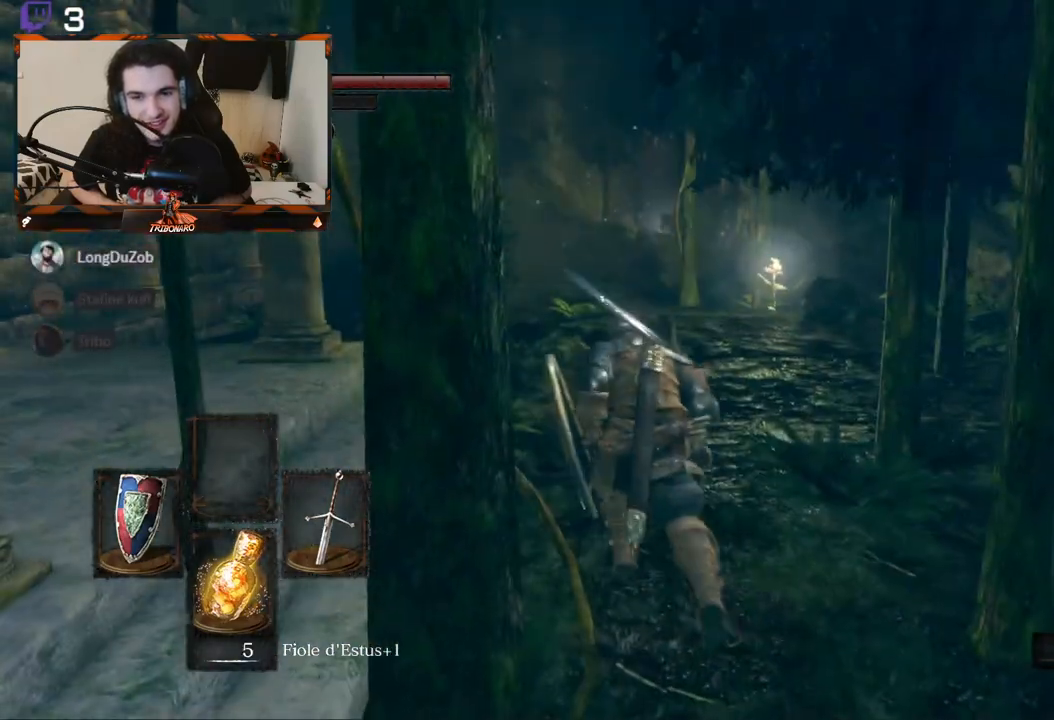
{"buttons": ["B"], "left_stick": "up", "right_stick": "center", "events": []}
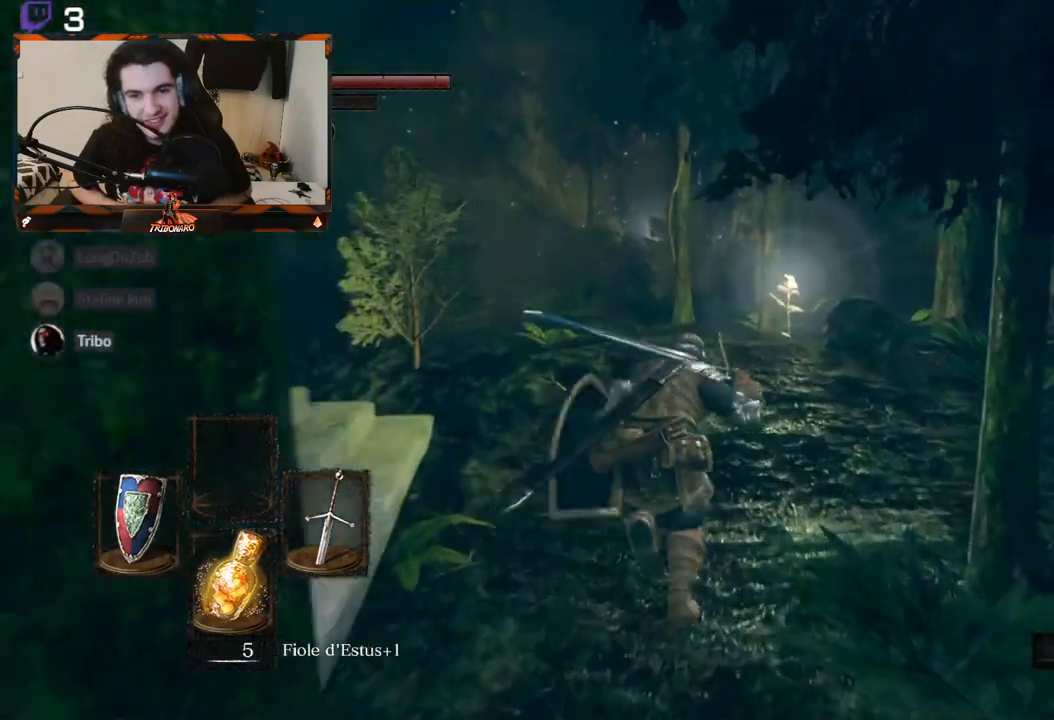
{"buttons": ["B"], "left_stick": "up", "right_stick": "center", "events": []}
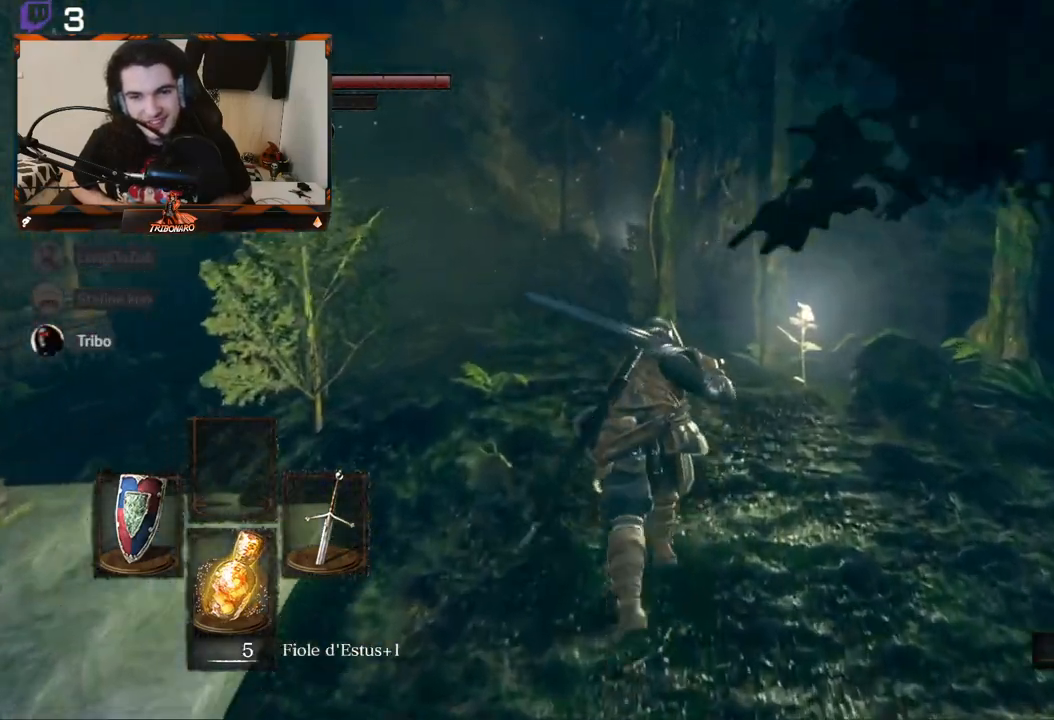
{"buttons": ["B"], "left_stick": "up", "right_stick": "down-right", "events": [[117, "right_stick", "right"], [300, "right_stick", "down-right"]]}
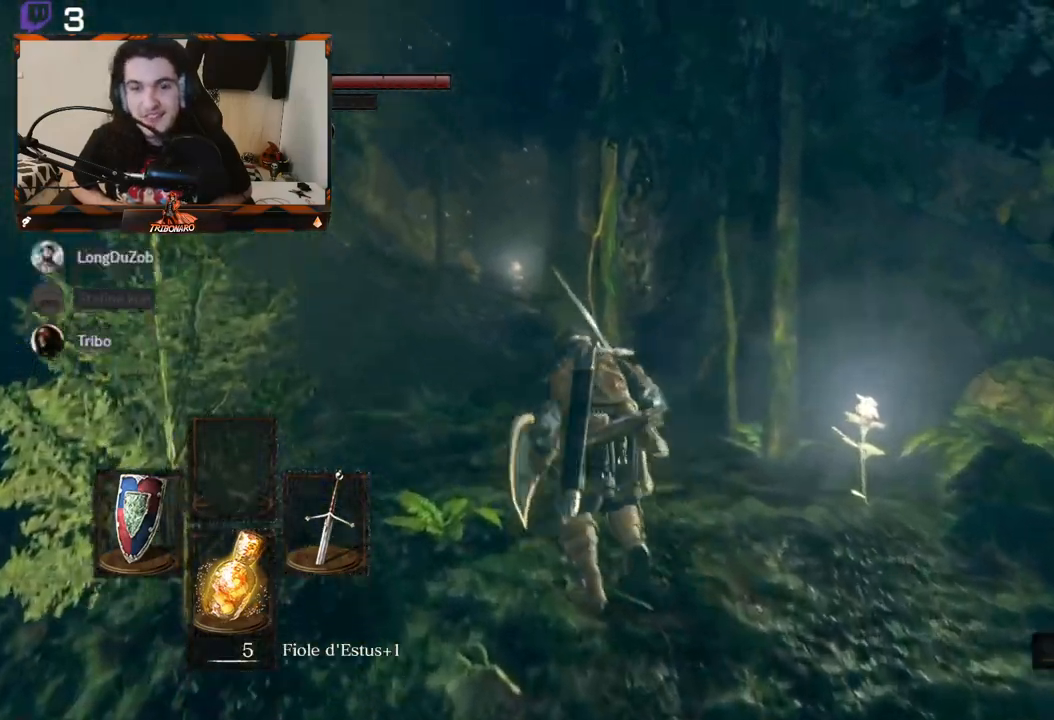
{"buttons": ["B"], "left_stick": "up", "right_stick": "center", "events": [[433, "right_stick", "center"]]}
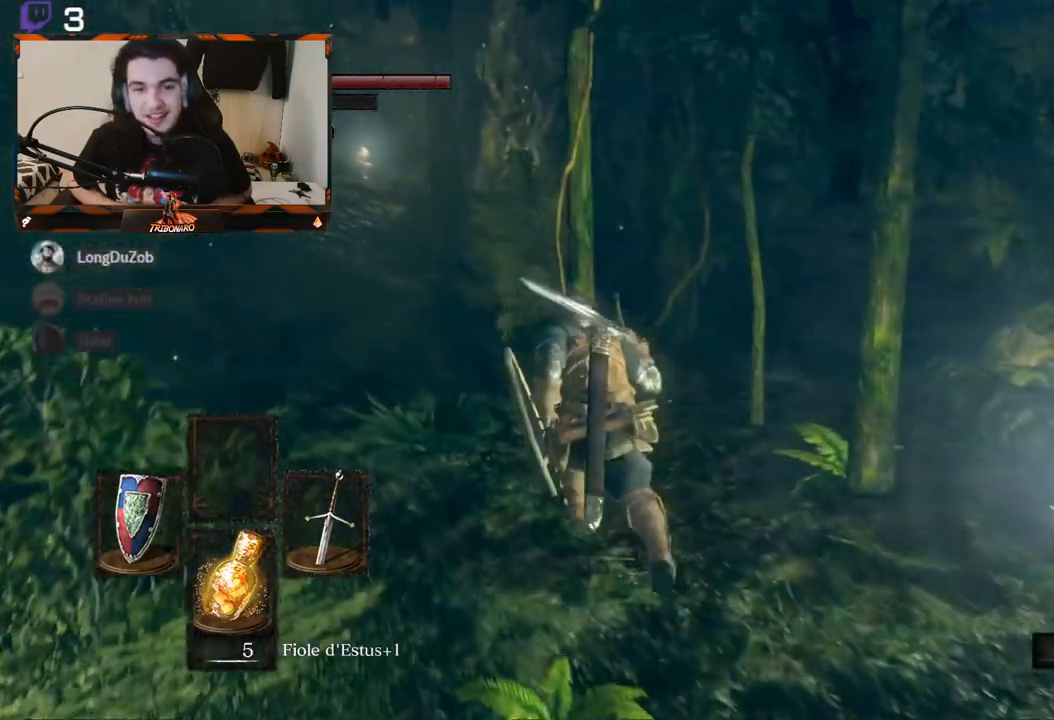
{"buttons": ["B"], "left_stick": "up", "right_stick": "right", "events": [[483, "right_stick", "right"]]}
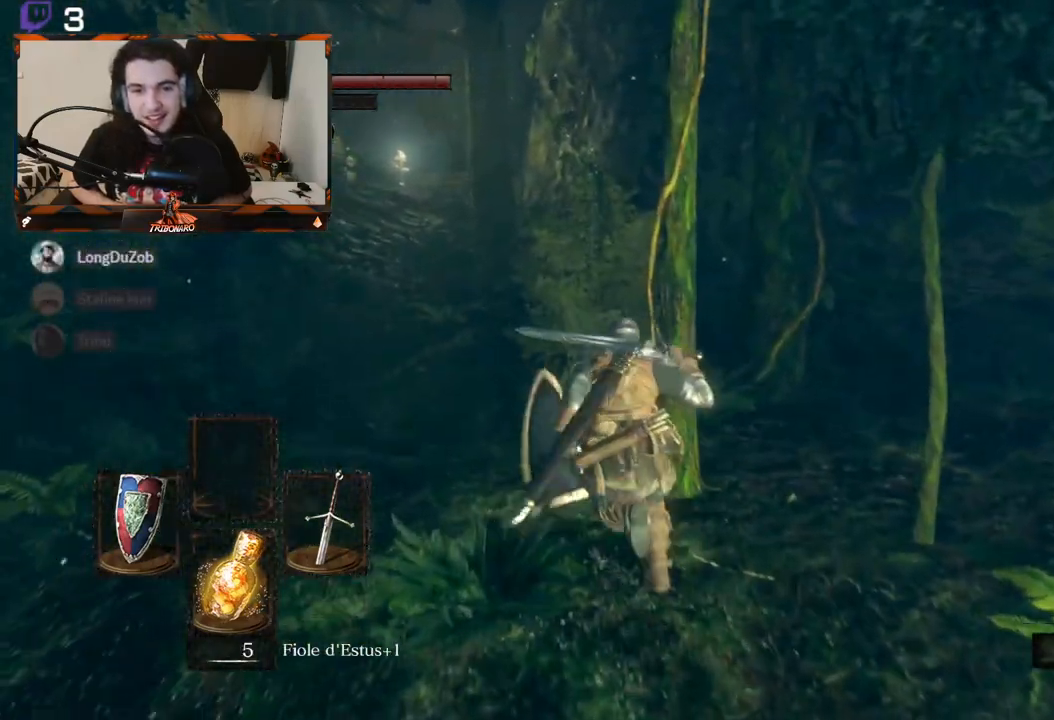
{"buttons": ["B"], "left_stick": "up-left", "right_stick": "center", "events": [[67, "left_stick", "up-left"], [217, "right_stick", "center"]]}
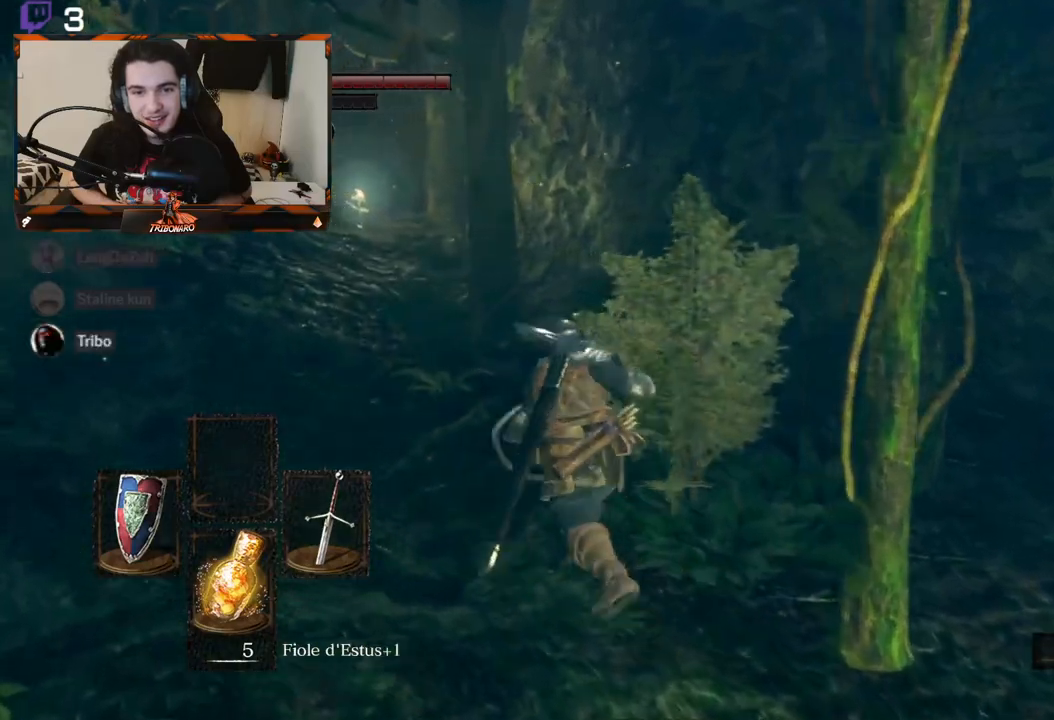
{"buttons": ["B"], "left_stick": "up", "right_stick": "center", "events": [[500, "left_stick", "up"]]}
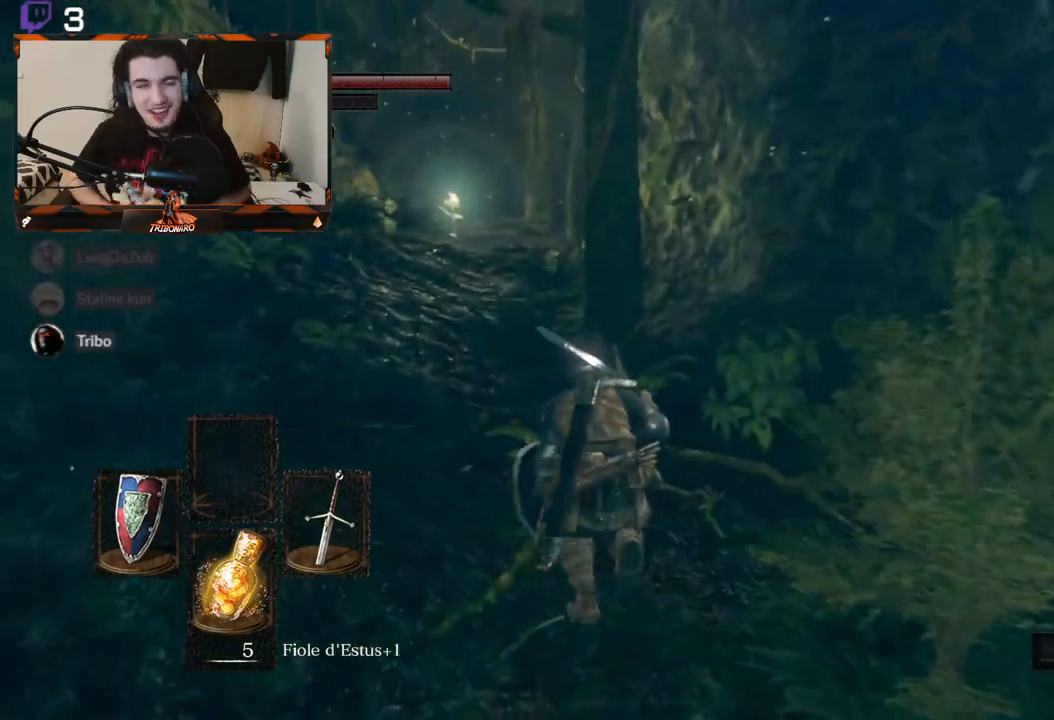
{"buttons": ["B"], "left_stick": "up", "right_stick": "center", "events": []}
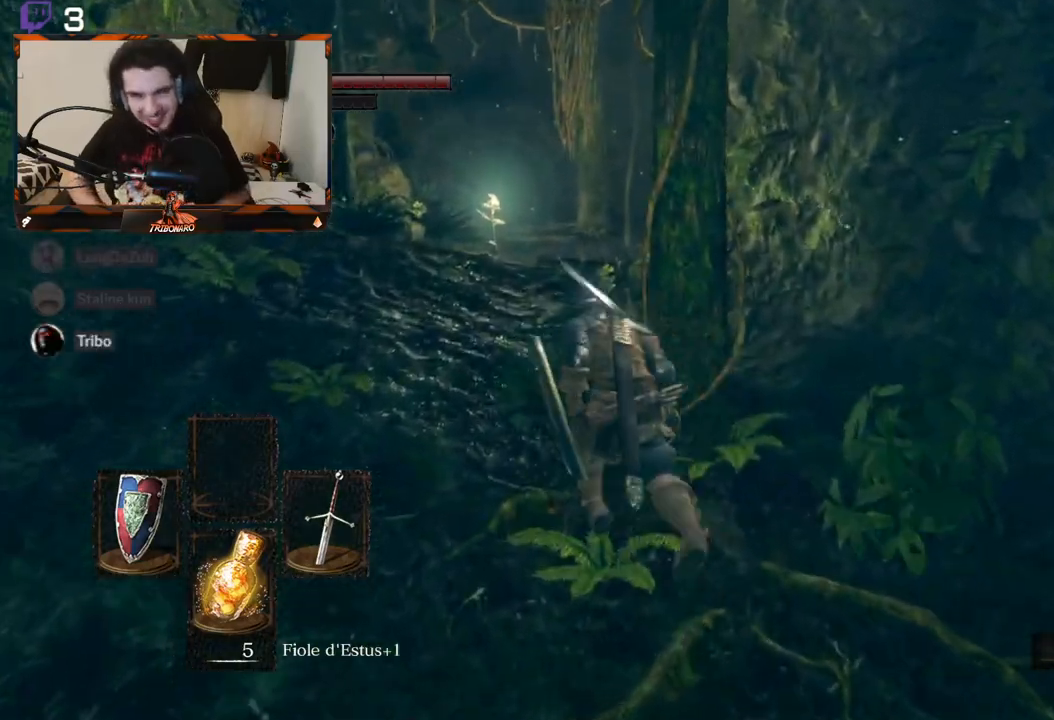
{"buttons": ["B"], "left_stick": "up", "right_stick": "center", "events": []}
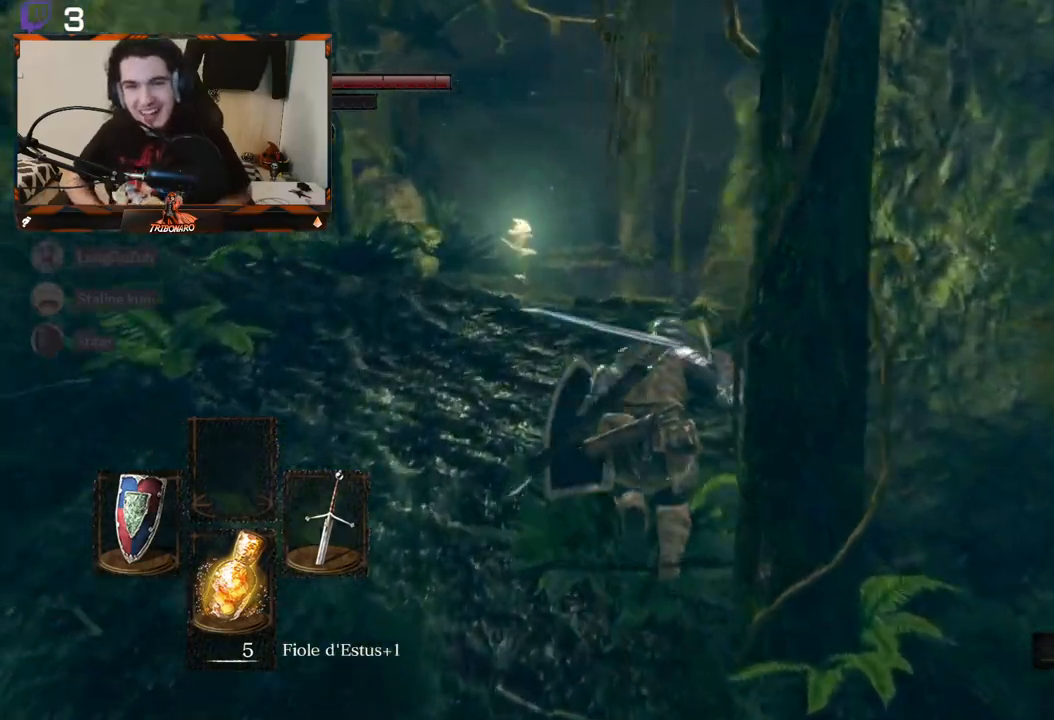
{"buttons": [], "left_stick": "up", "right_stick": "center", "events": [[283, "B", "up"]]}
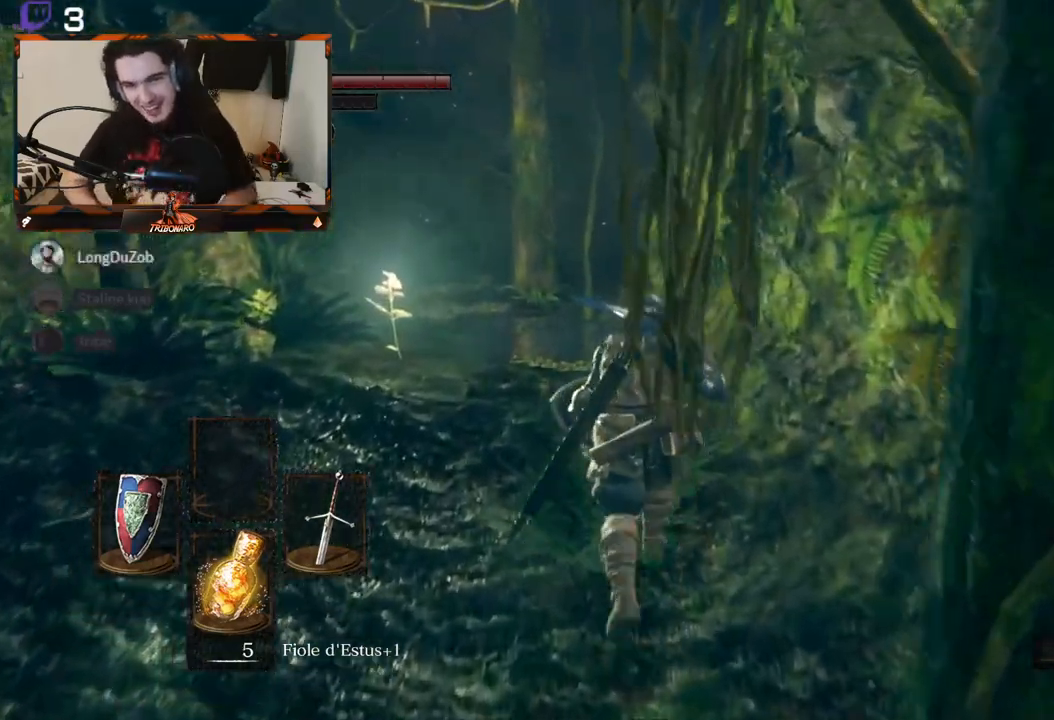
{"buttons": [], "left_stick": "center", "right_stick": "center", "events": [[100, "right_stick", "up-left"], [150, "right_stick", "center"], [333, "left_stick", "center"]]}
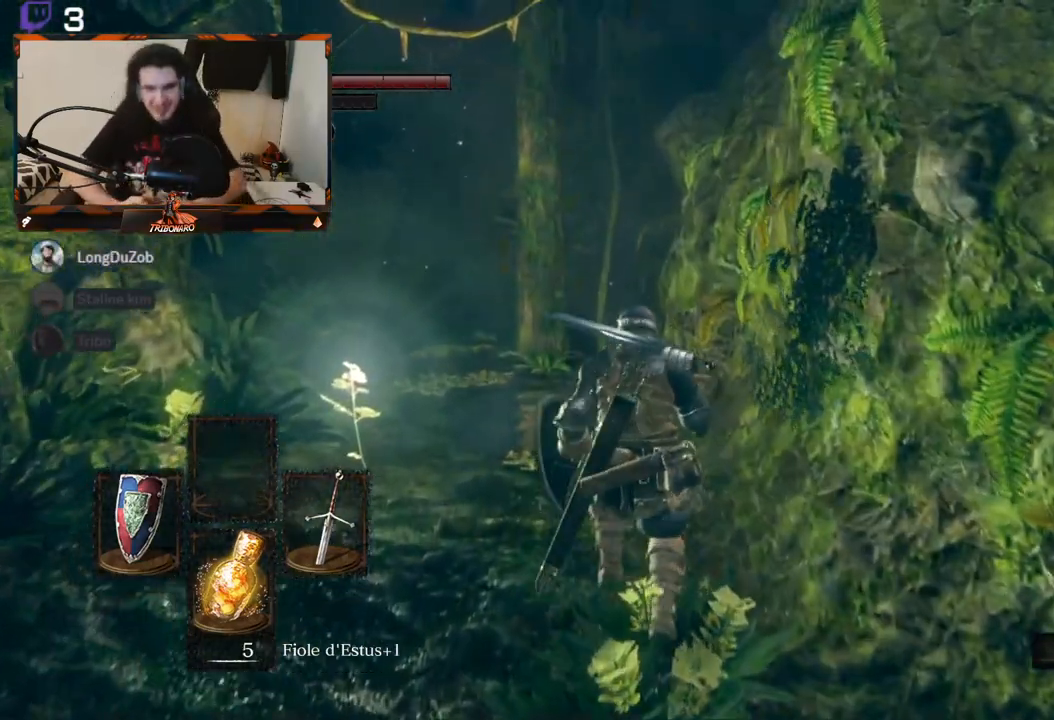
{"buttons": [], "left_stick": "center", "right_stick": "center", "events": []}
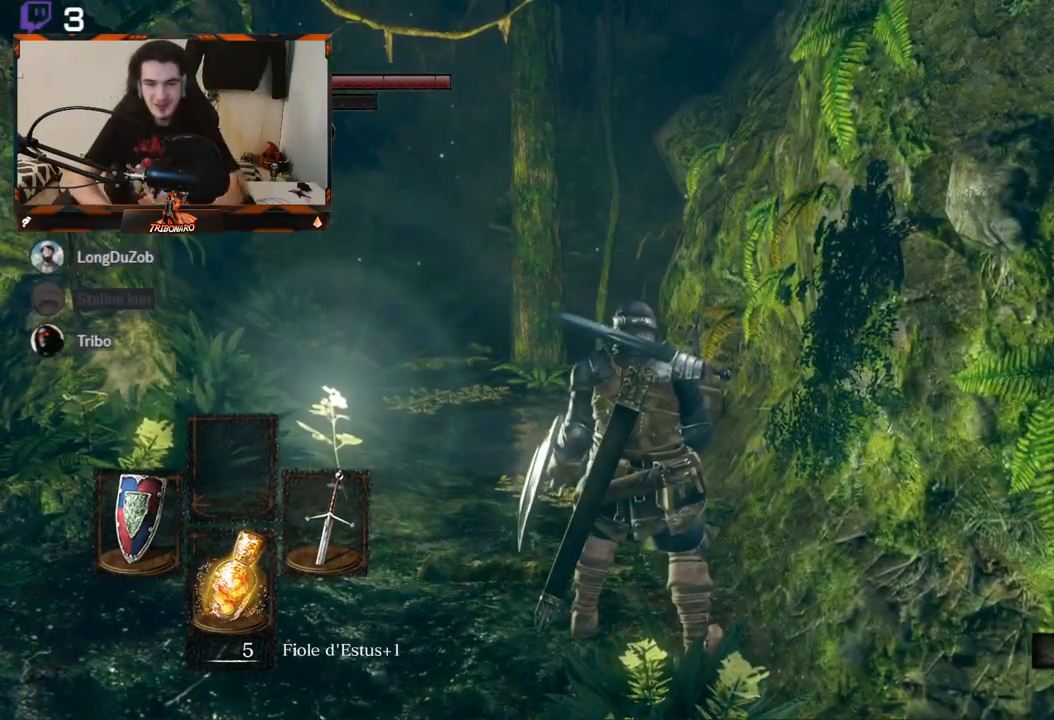
{"buttons": [], "left_stick": "up", "right_stick": "center", "events": [[67, "left_stick", "up"], [200, "right_stick", "down-left"], [350, "right_stick", "center"]]}
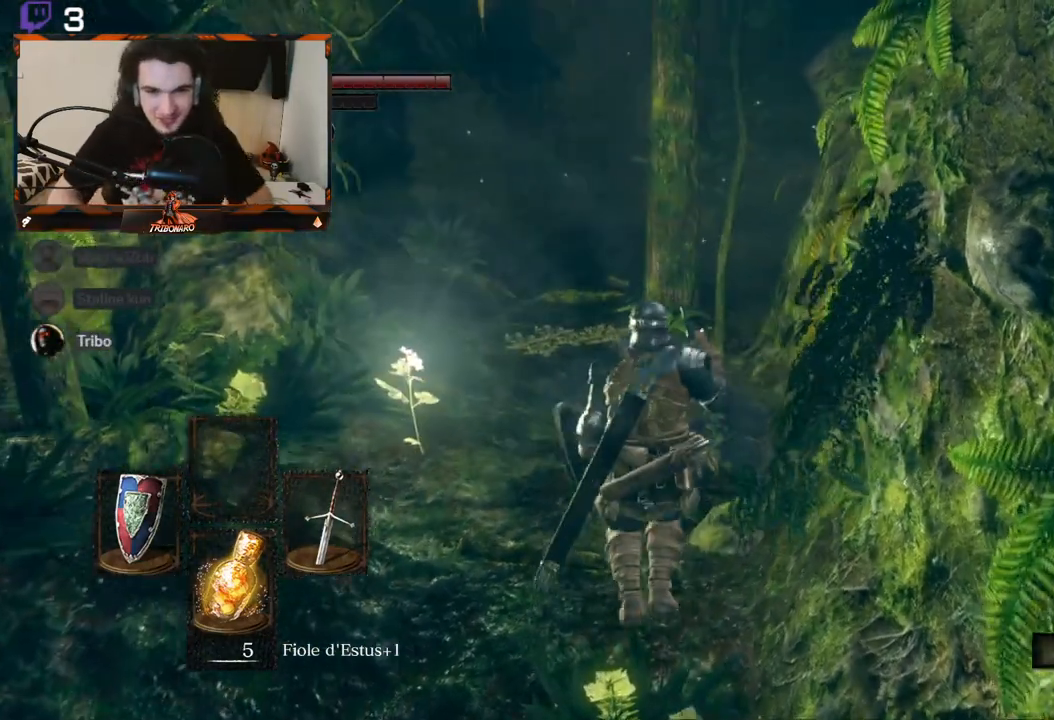
{"buttons": [], "left_stick": "up", "right_stick": "center", "events": []}
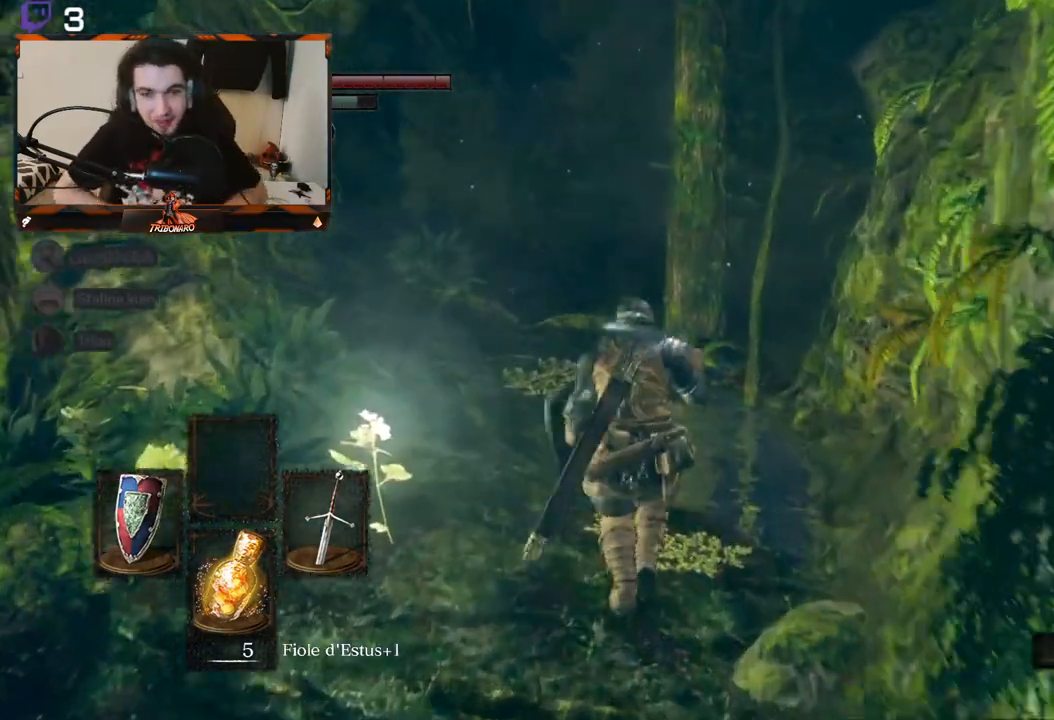
{"buttons": [], "left_stick": "up", "right_stick": "center", "events": [[83, "B", "down"], [417, "B", "up"]]}
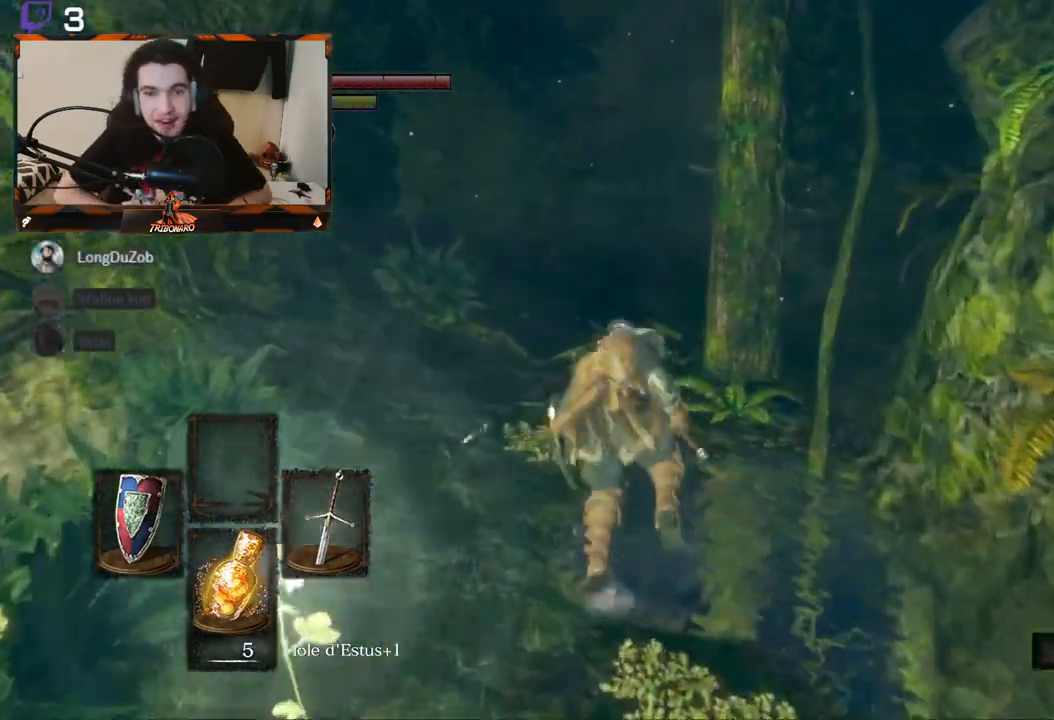
{"buttons": [], "left_stick": "up", "right_stick": "center", "events": [[133, "R3", "down"], [267, "R3", "up"]]}
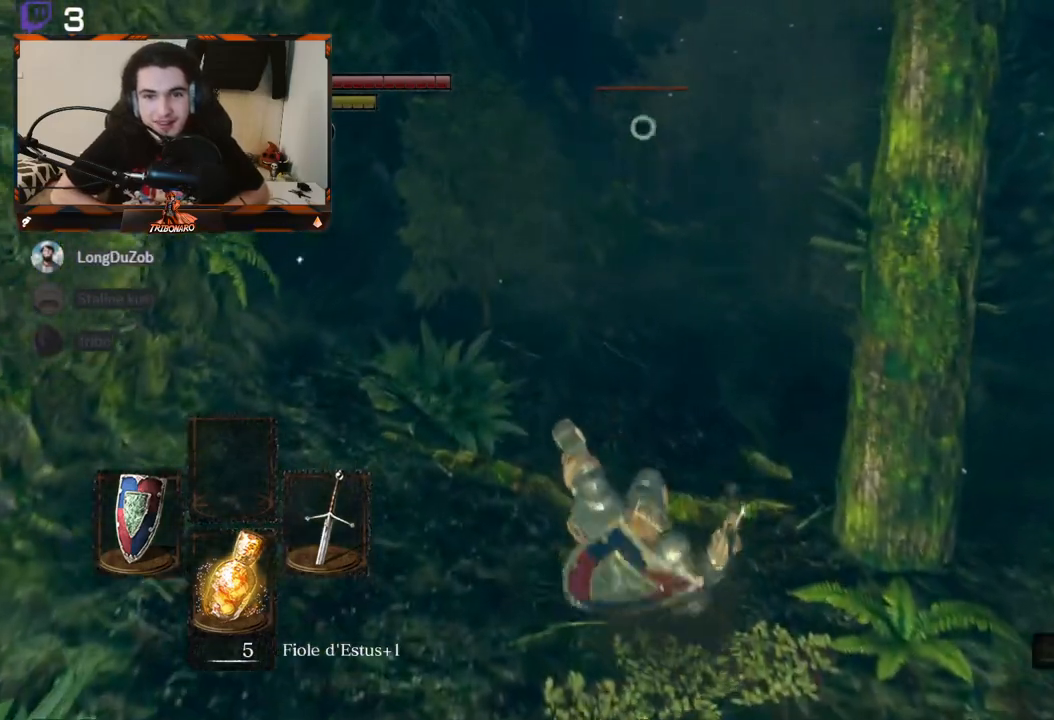
{"buttons": [], "left_stick": "up", "right_stick": "center", "events": []}
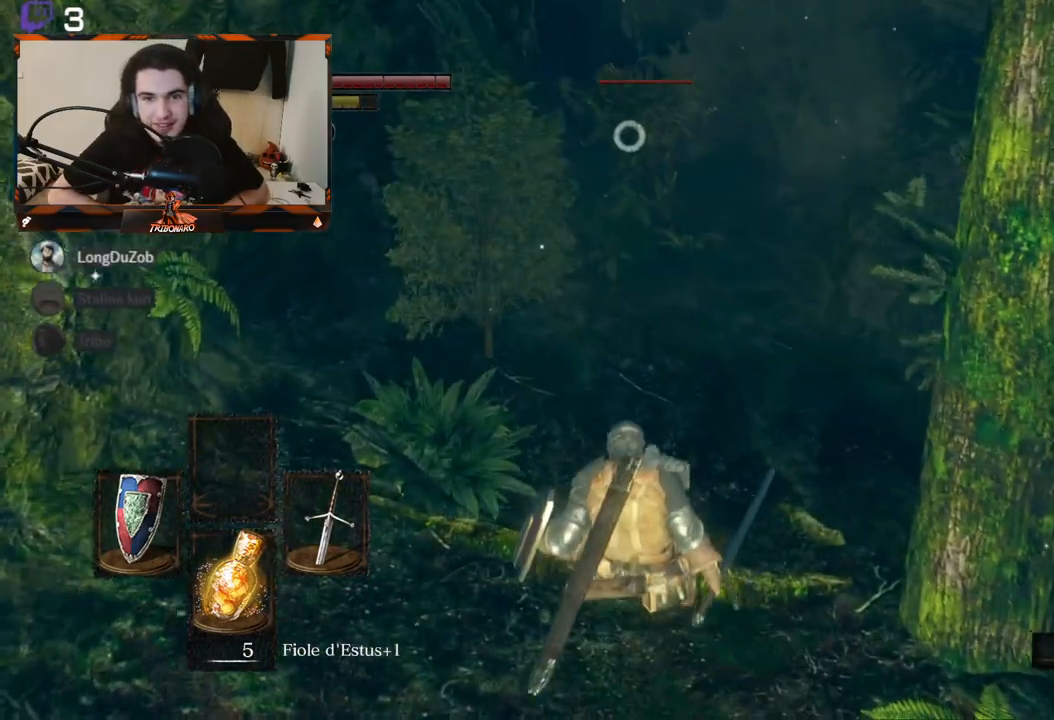
{"buttons": [], "left_stick": "up", "right_stick": "center", "events": [[267, "R2", "down"], [383, "R2", "up"]]}
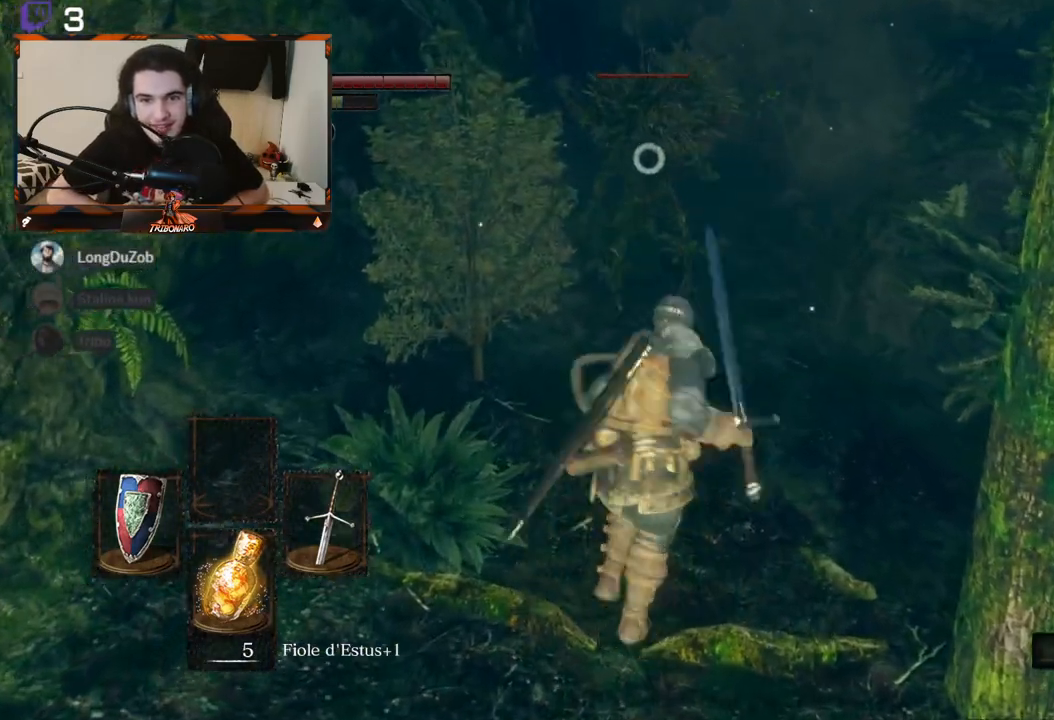
{"buttons": [], "left_stick": "up", "right_stick": "center", "events": []}
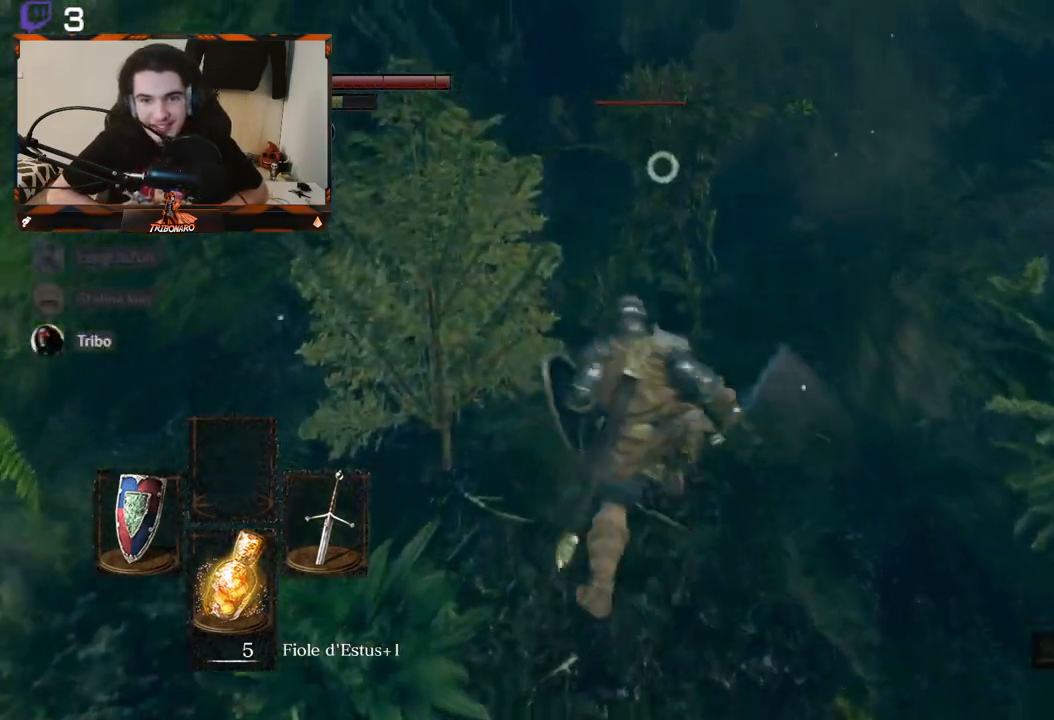
{"buttons": [], "left_stick": "center", "right_stick": "center", "events": [[183, "left_stick", "center"]]}
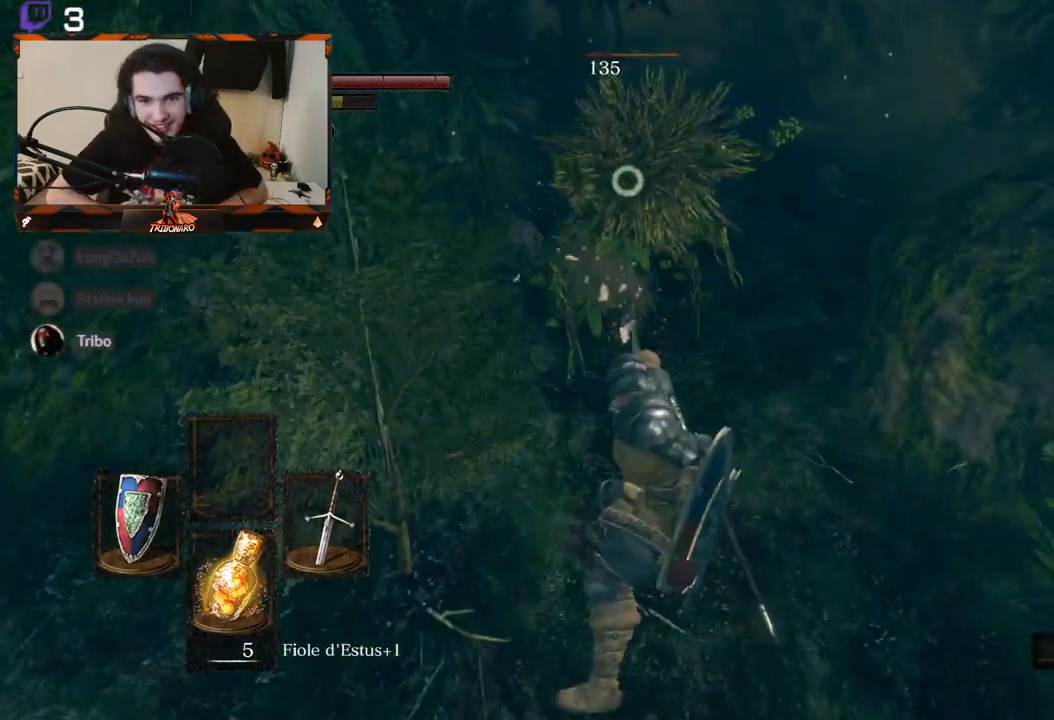
{"buttons": [], "left_stick": "up", "right_stick": "center", "events": [[100, "left_stick", "up"], [383, "R1", "down"], [483, "R1", "up"]]}
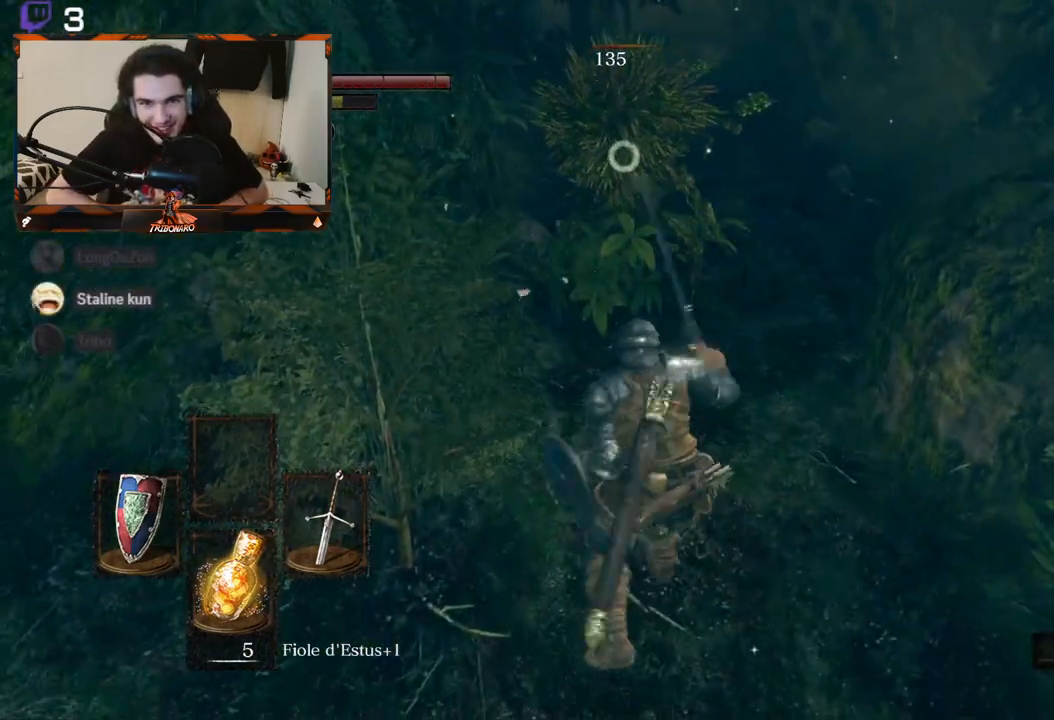
{"buttons": [], "left_stick": "up", "right_stick": "center", "events": [[67, "R1", "down"], [150, "R1", "up"]]}